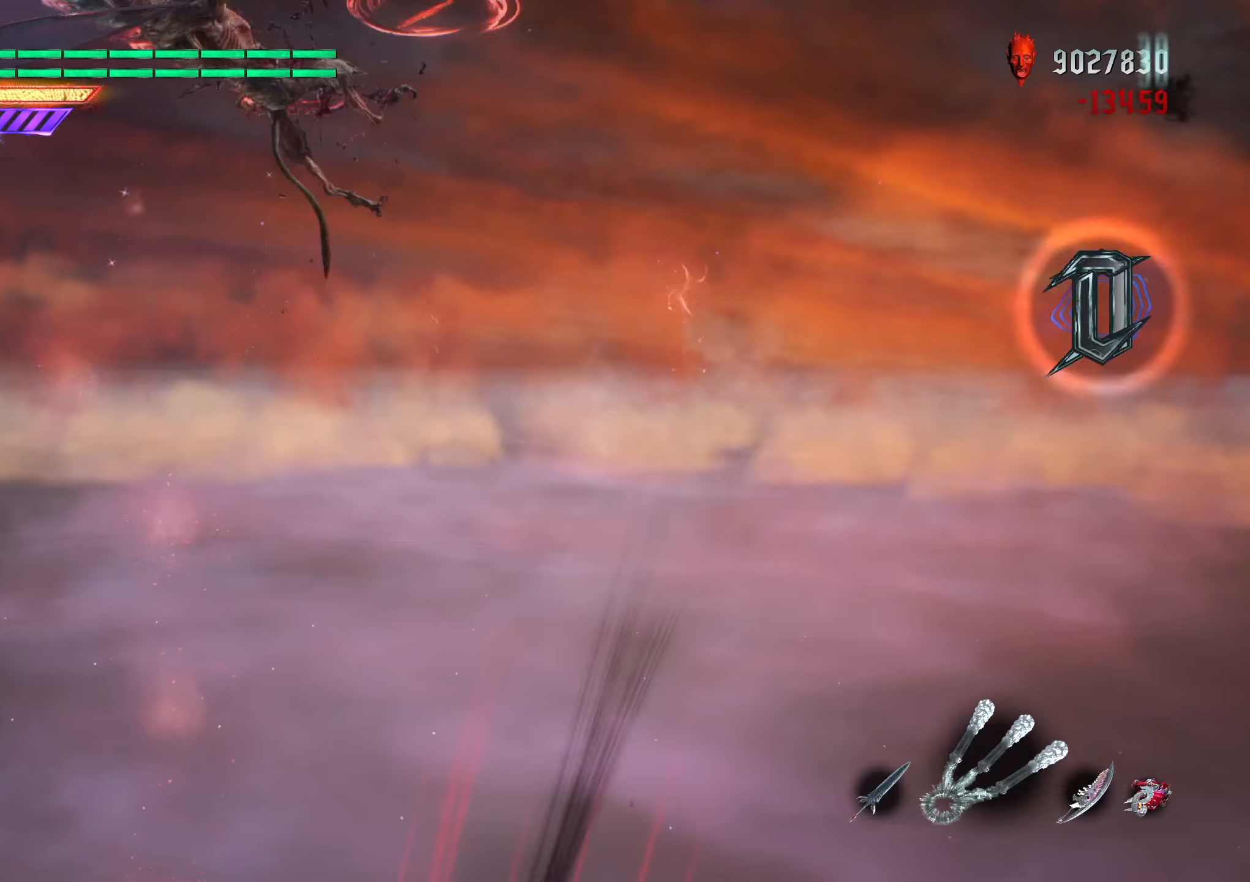
Gameplay with a controller (Xbox layout); each line is a JSON object with the inputs held at the frame after it (dt_ms = milliseconds from this image to that frame). "events" lists button and stick changes between this image and that frame as [ms after this image, input, new state], when the widget could be followed in between. Not read: L3 R1 R3.
{"dt_ms": 400, "buttons": ["B", "R2"], "left_stick": "down-left", "right_stick": "center", "events": [[300, "B", "down"]]}
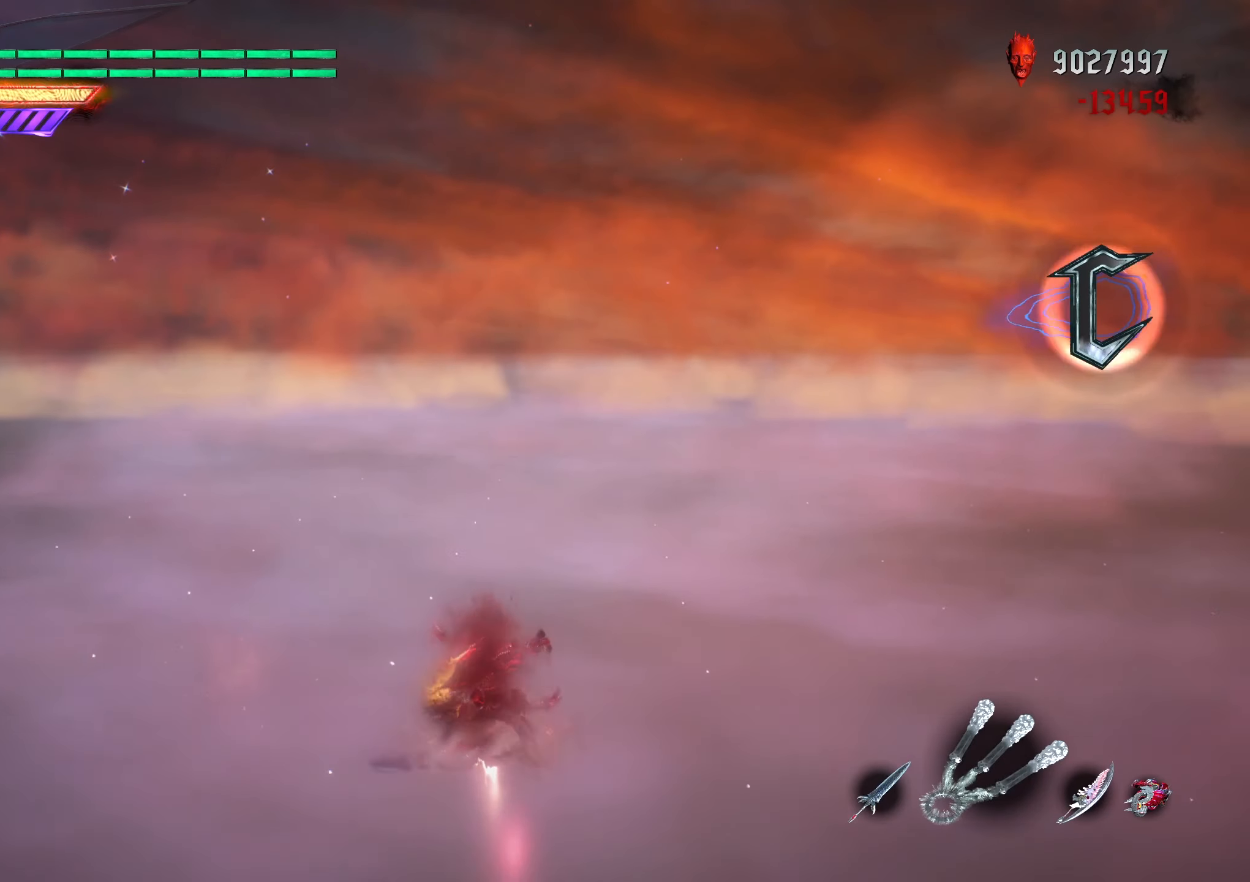
{"dt_ms": 500, "buttons": ["R2"], "left_stick": "down-left", "right_stick": "center", "events": [[67, "B", "up"]]}
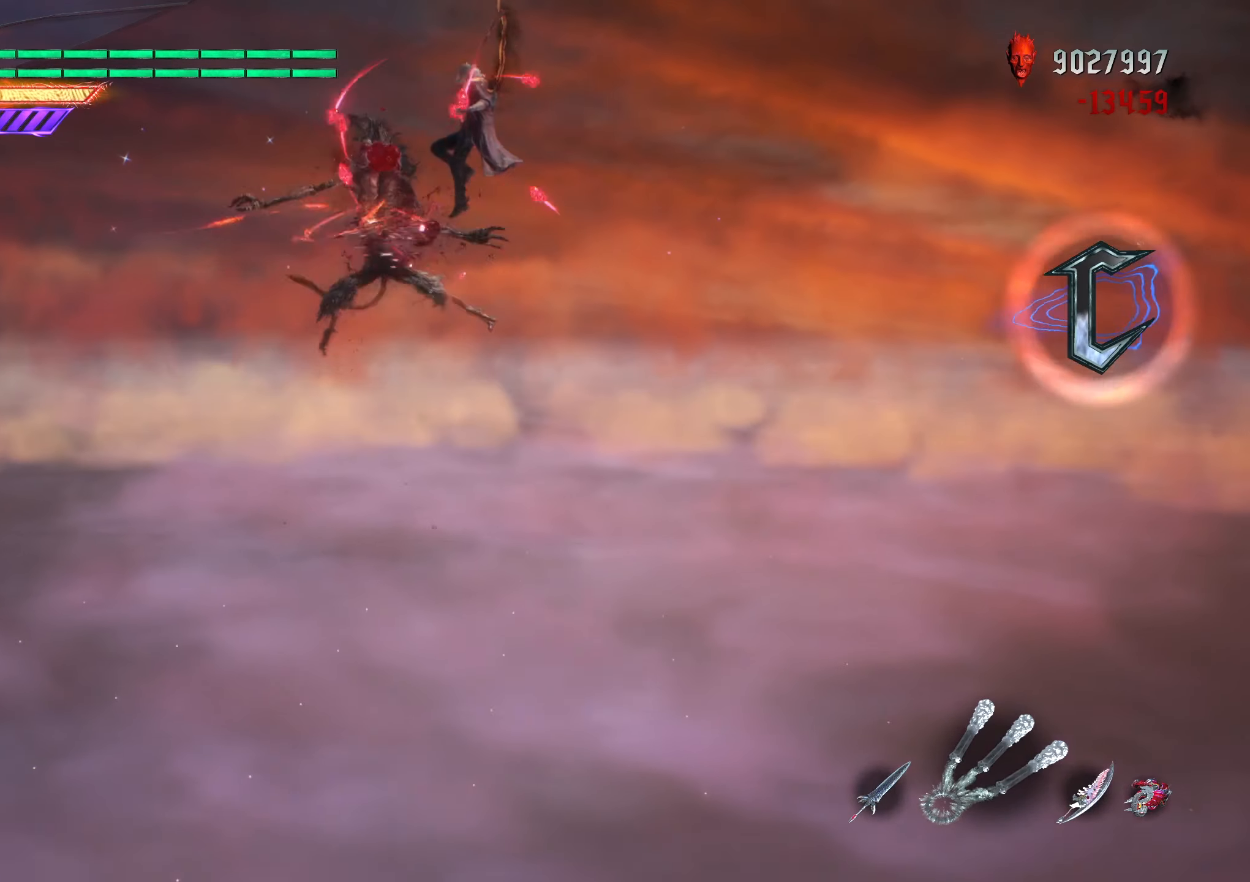
{"dt_ms": 500, "buttons": ["R2"], "left_stick": "down-left", "right_stick": "center", "events": [[150, "Y", "down"], [317, "Y", "up"]]}
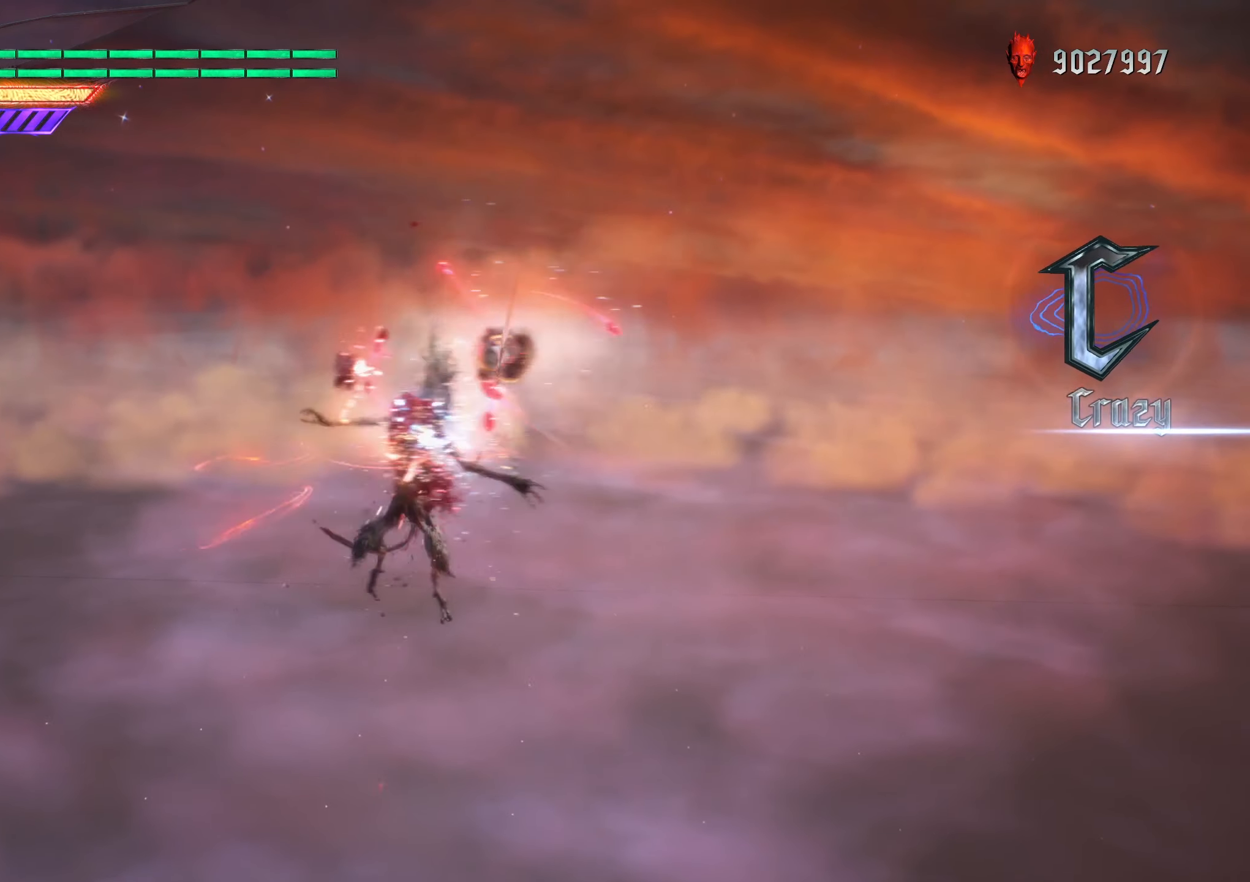
{"dt_ms": 500, "buttons": ["R2"], "left_stick": "down-left", "right_stick": "center", "events": [[17, "left_stick", "center"], [150, "left_stick", "down-left"], [283, "A", "down"], [417, "A", "up"]]}
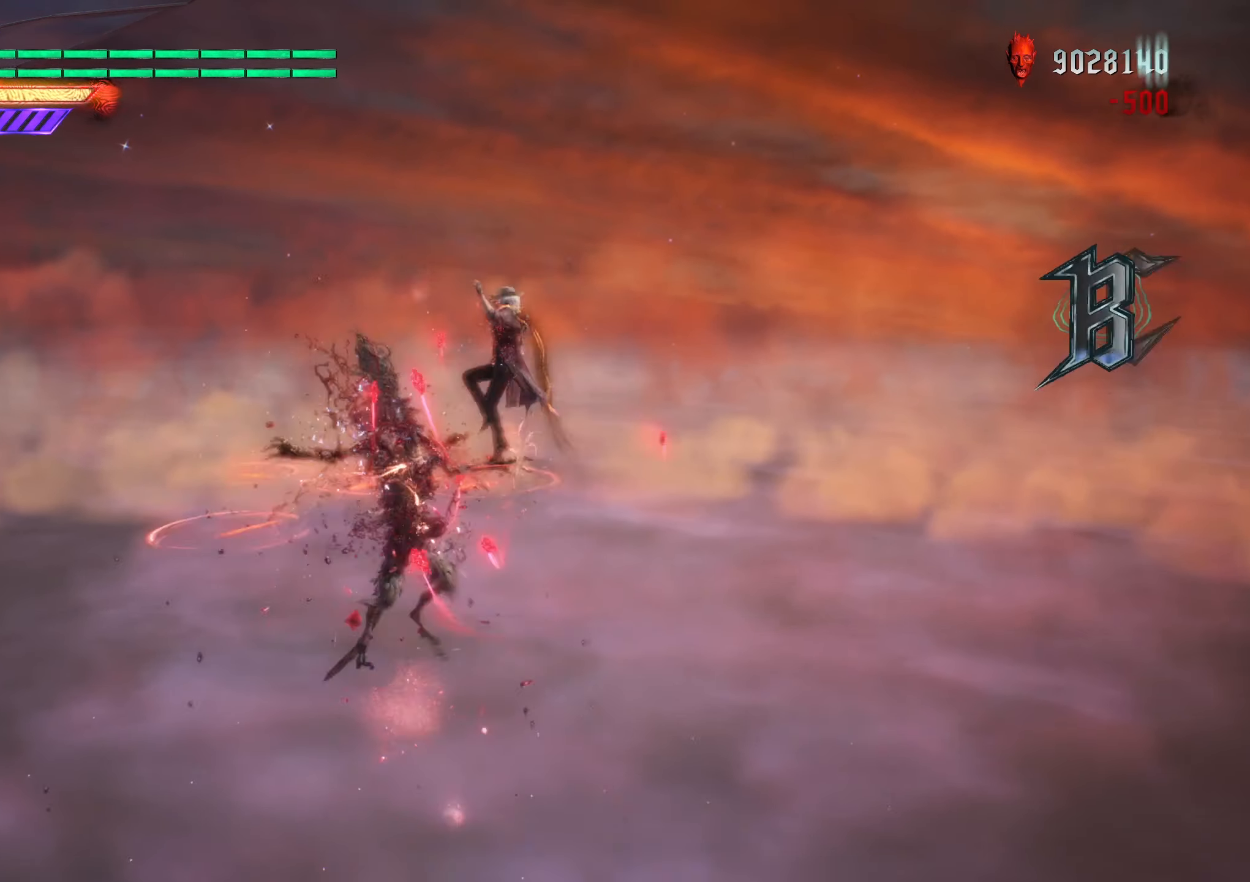
{"dt_ms": 500, "buttons": ["A", "R2"], "left_stick": "down-left", "right_stick": "center", "events": [[183, "A", "down"]]}
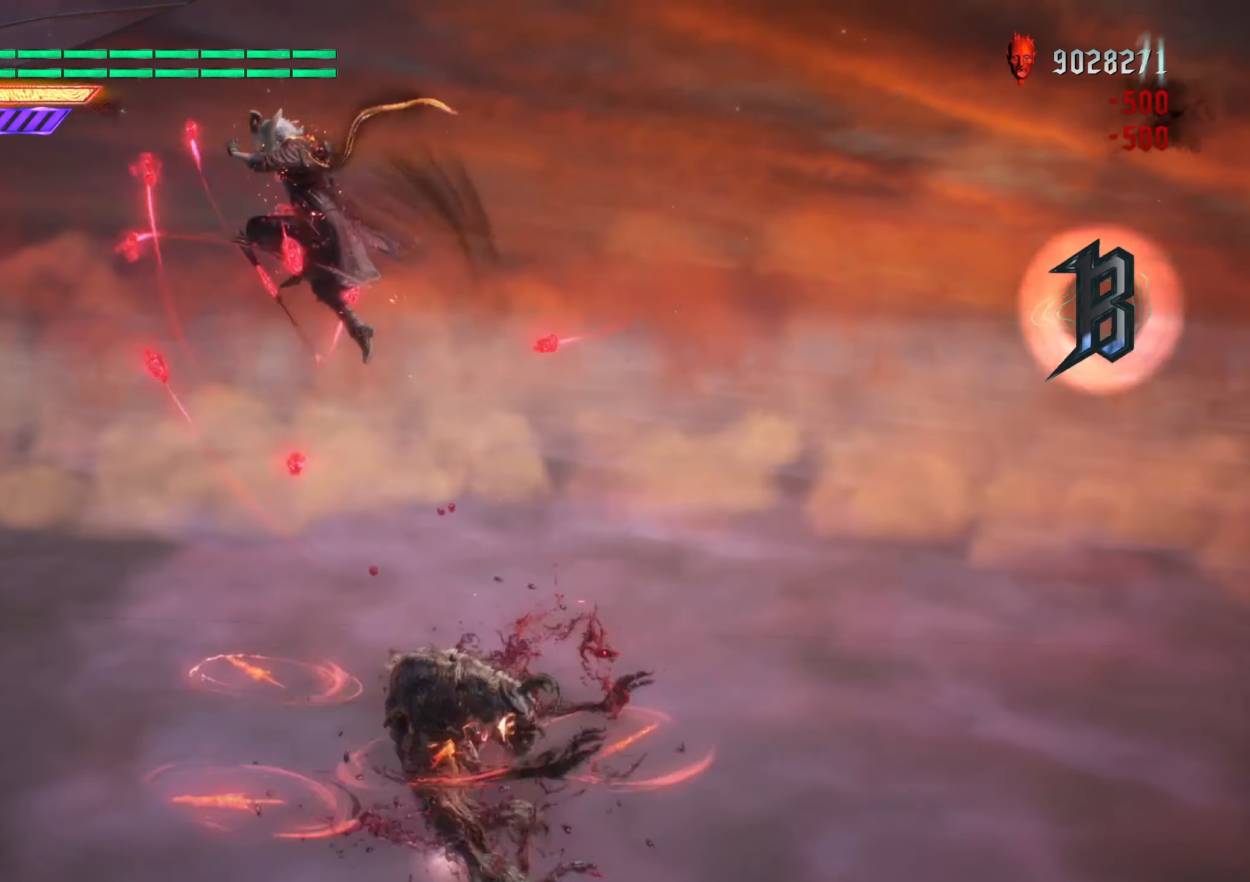
{"dt_ms": 500, "buttons": ["X", "R2"], "left_stick": "down-right", "right_stick": "center", "events": [[167, "A", "up"], [183, "left_stick", "center"], [250, "left_stick", "down-right"], [400, "X", "down"]]}
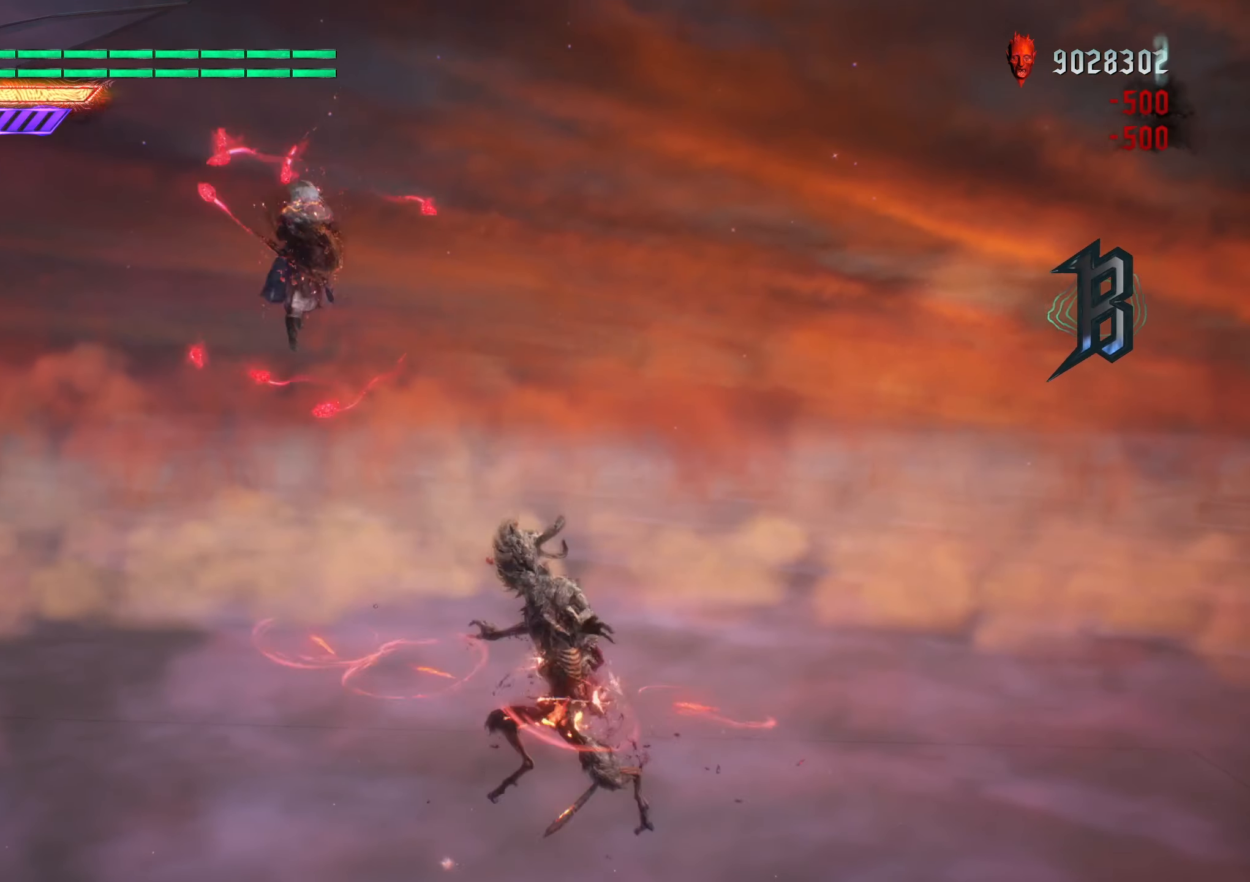
{"dt_ms": 500, "buttons": ["R2"], "left_stick": "center", "right_stick": "center", "events": [[100, "X", "up"], [233, "right_stick", "down-right"], [383, "left_stick", "center"], [383, "right_stick", "center"]]}
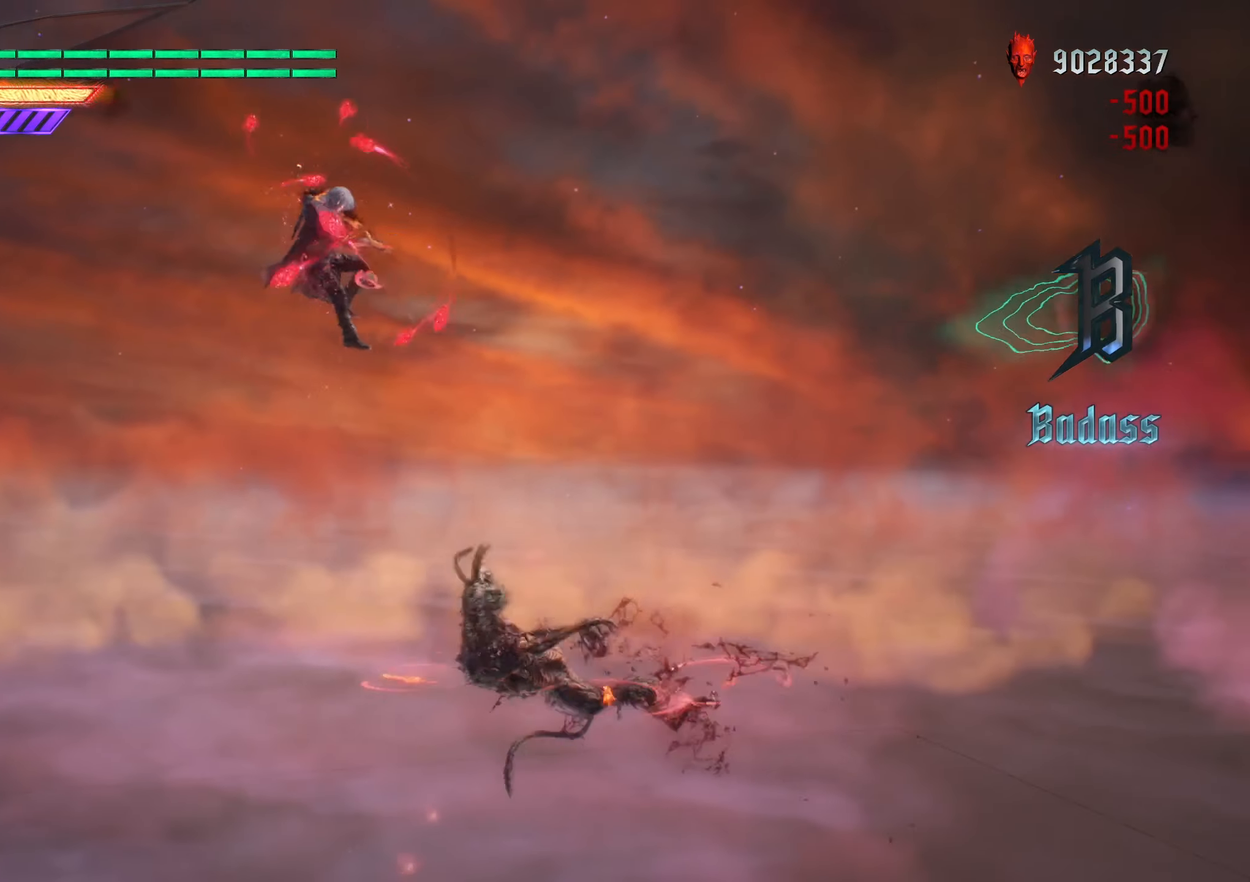
{"dt_ms": 500, "buttons": ["X", "R2"], "left_stick": "down-left", "right_stick": "center", "events": [[283, "left_stick", "down-left"], [433, "X", "down"]]}
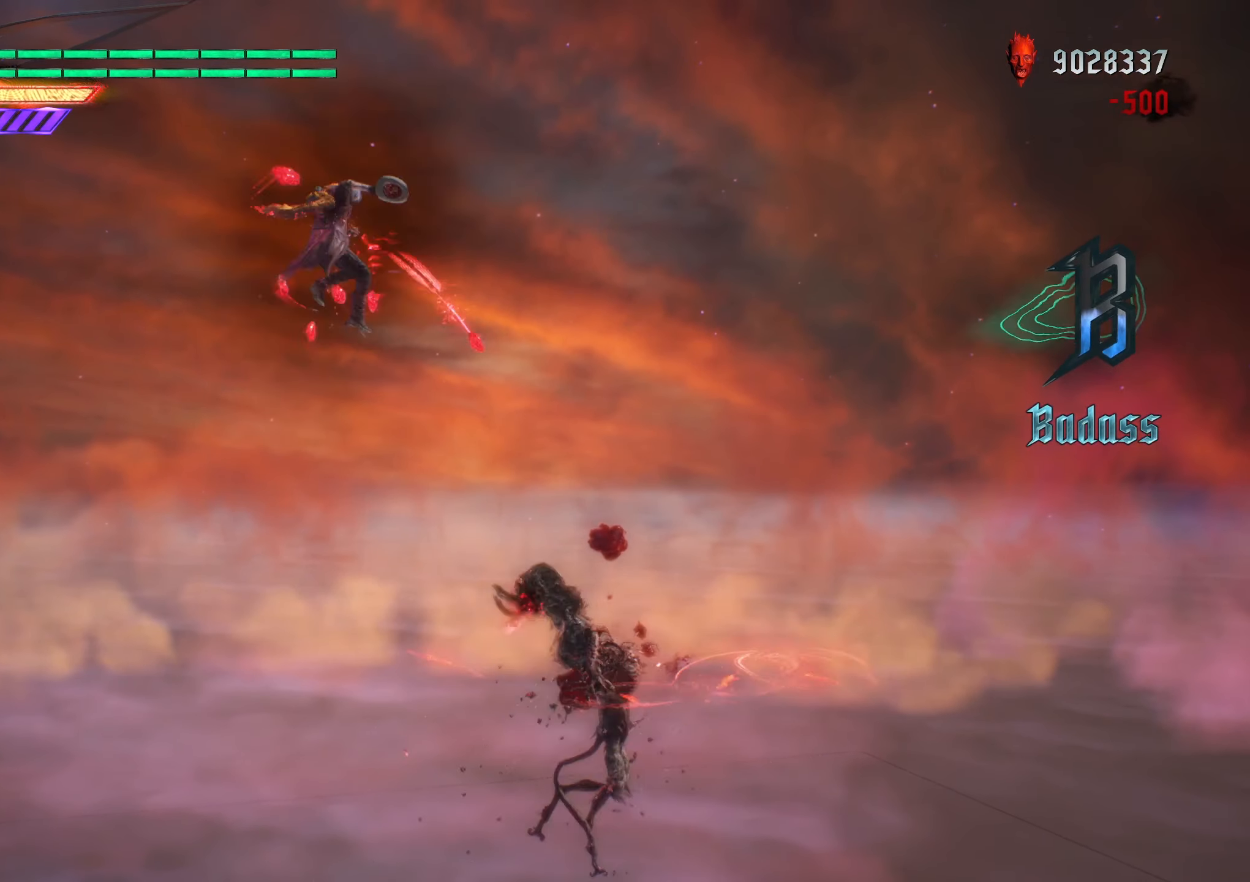
{"dt_ms": 500, "buttons": ["Y", "R2"], "left_stick": "center", "right_stick": "center", "events": [[100, "X", "up"], [200, "Y", "down"], [267, "left_stick", "center"], [300, "DPAD_RIGHT", "down"], [433, "DPAD_RIGHT", "up"]]}
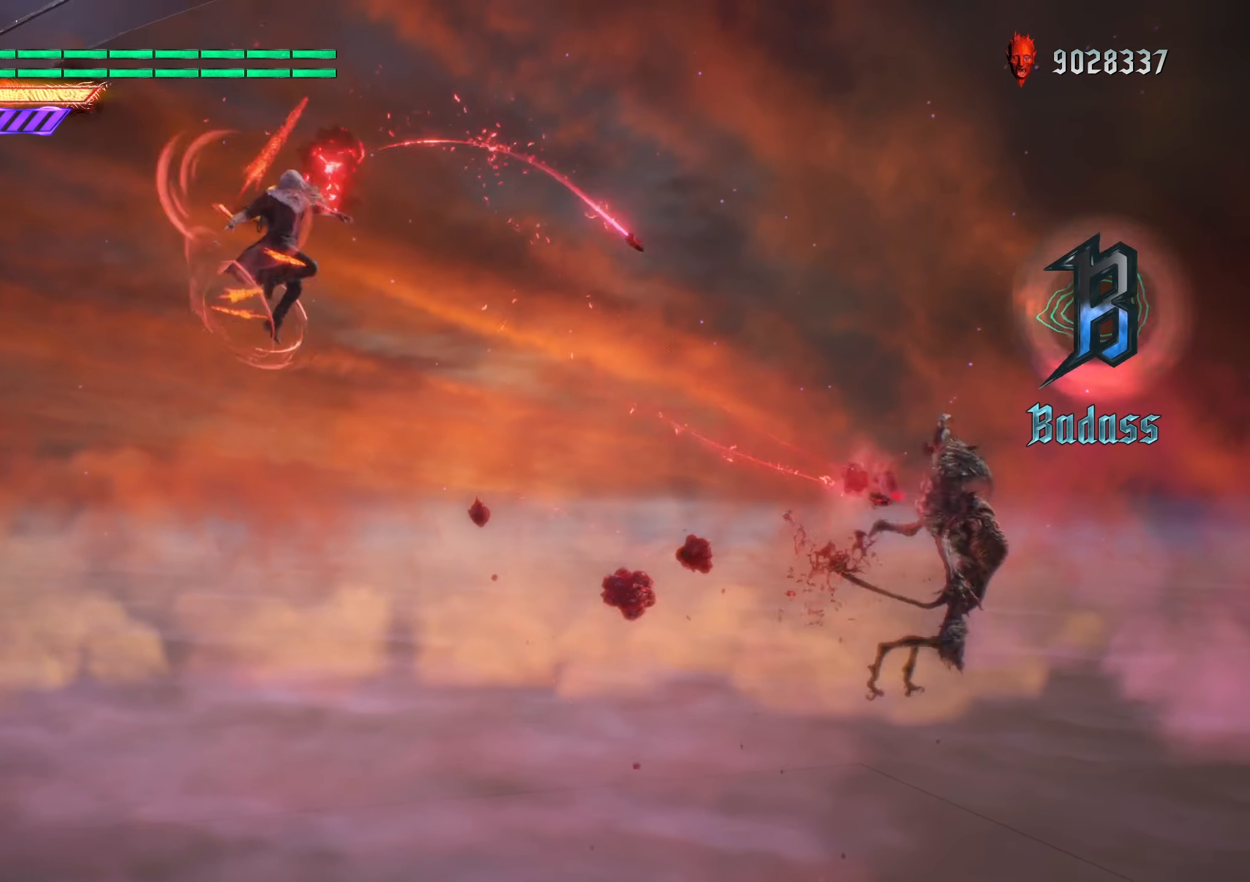
{"dt_ms": 500, "buttons": ["Y", "R2"], "left_stick": "down-right", "right_stick": "center", "events": [[33, "left_stick", "down-right"]]}